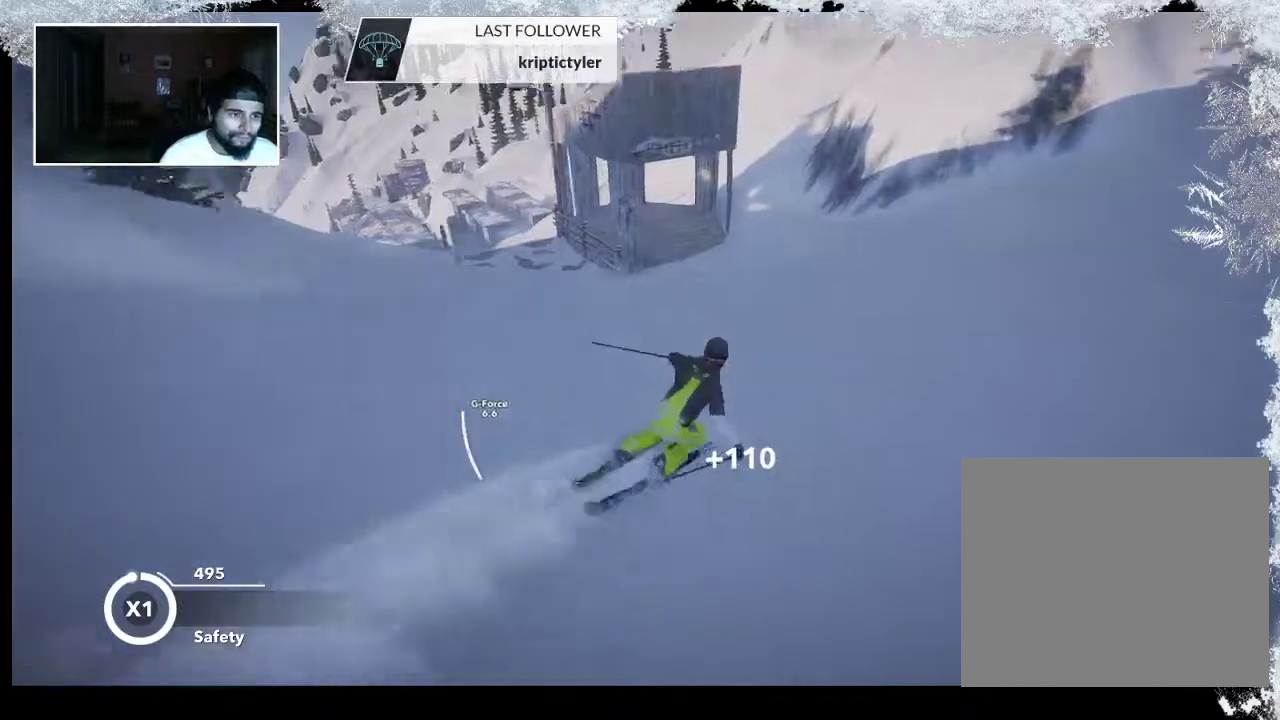
Gameplay with a controller (PlayStation layout); each line is a JSON object with the inputs held at the frame after it. "events" lists button and stick changes between this image and that frame as [ms after this image, input, new state], when the widget could be followed in between.
{"buttons": [], "left_stick": "left", "right_stick": "center", "events": []}
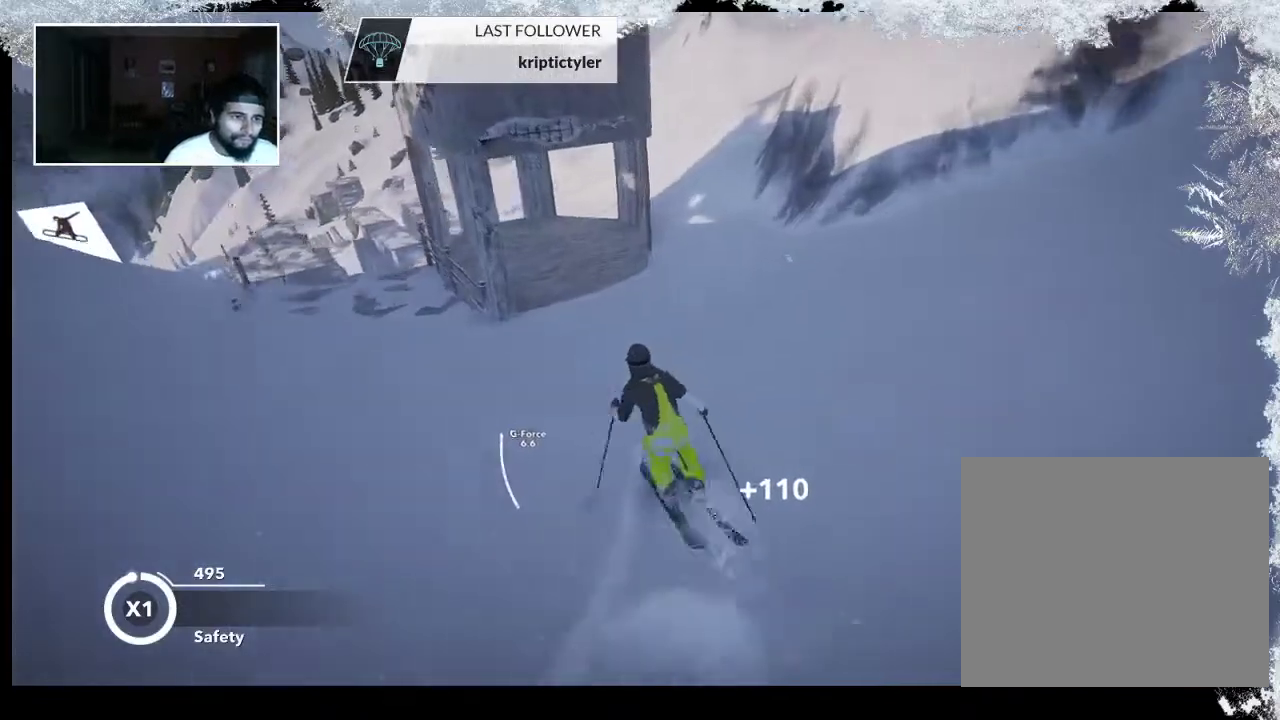
{"buttons": [], "left_stick": "left", "right_stick": "center", "events": []}
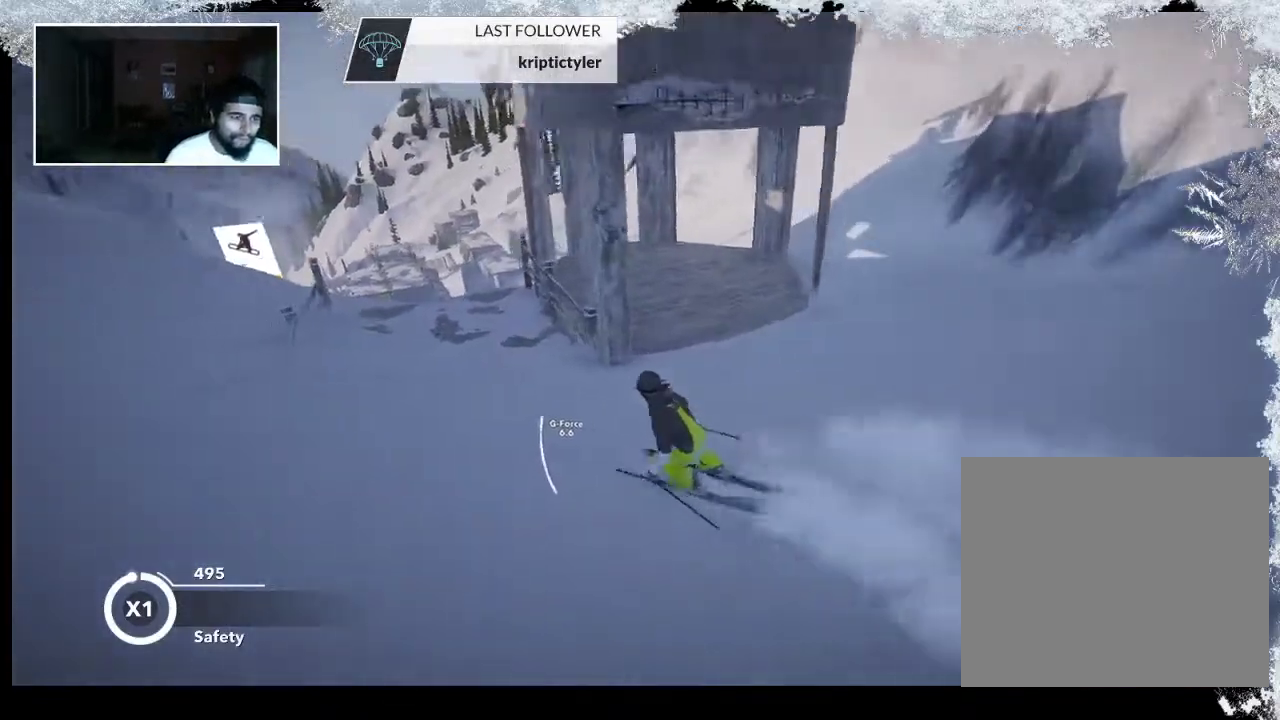
{"buttons": [], "left_stick": "up-right", "right_stick": "center", "events": [[400, "left_stick", "center"], [467, "left_stick", "up-right"]]}
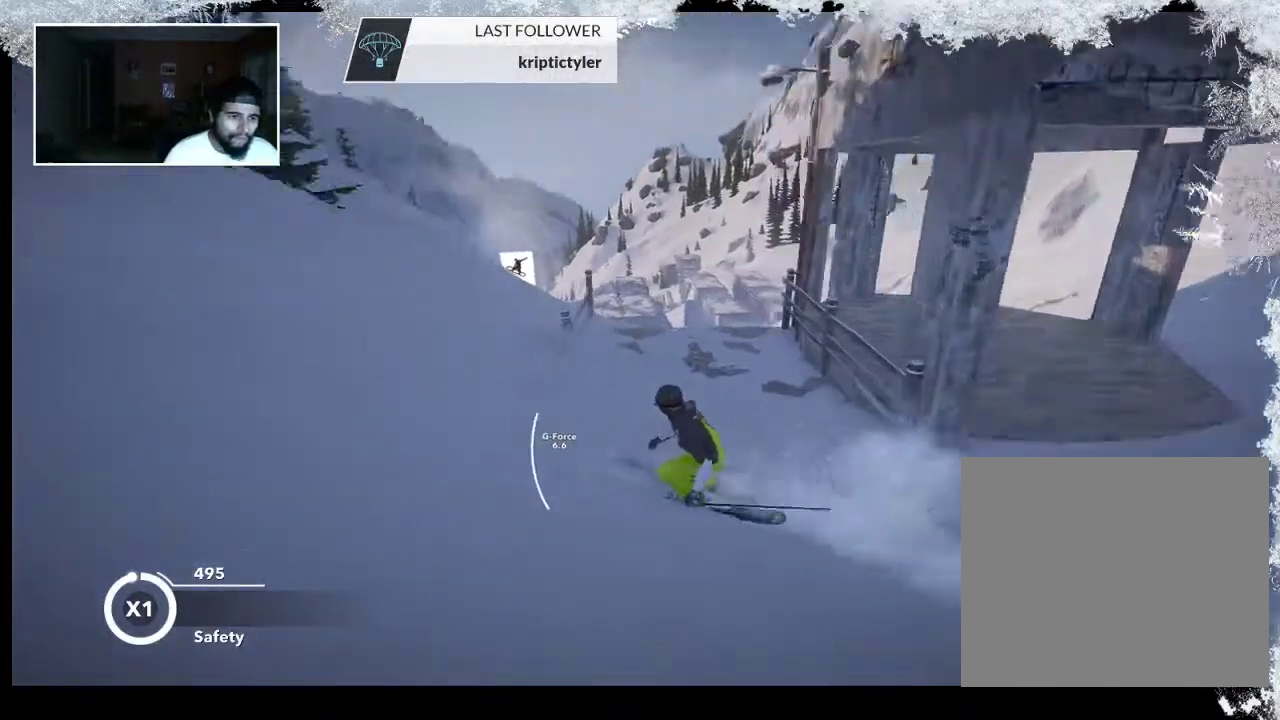
{"buttons": [], "left_stick": "up-right", "right_stick": "center", "events": []}
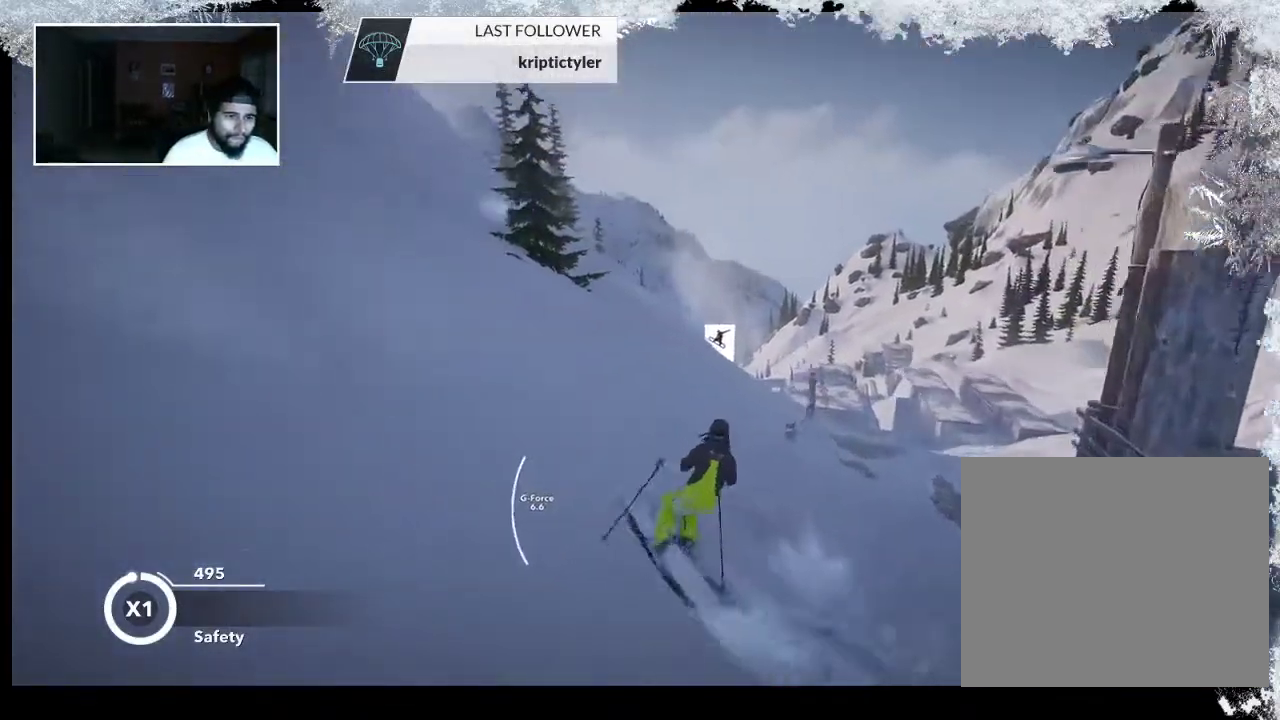
{"buttons": [], "left_stick": "up-right", "right_stick": "center", "events": []}
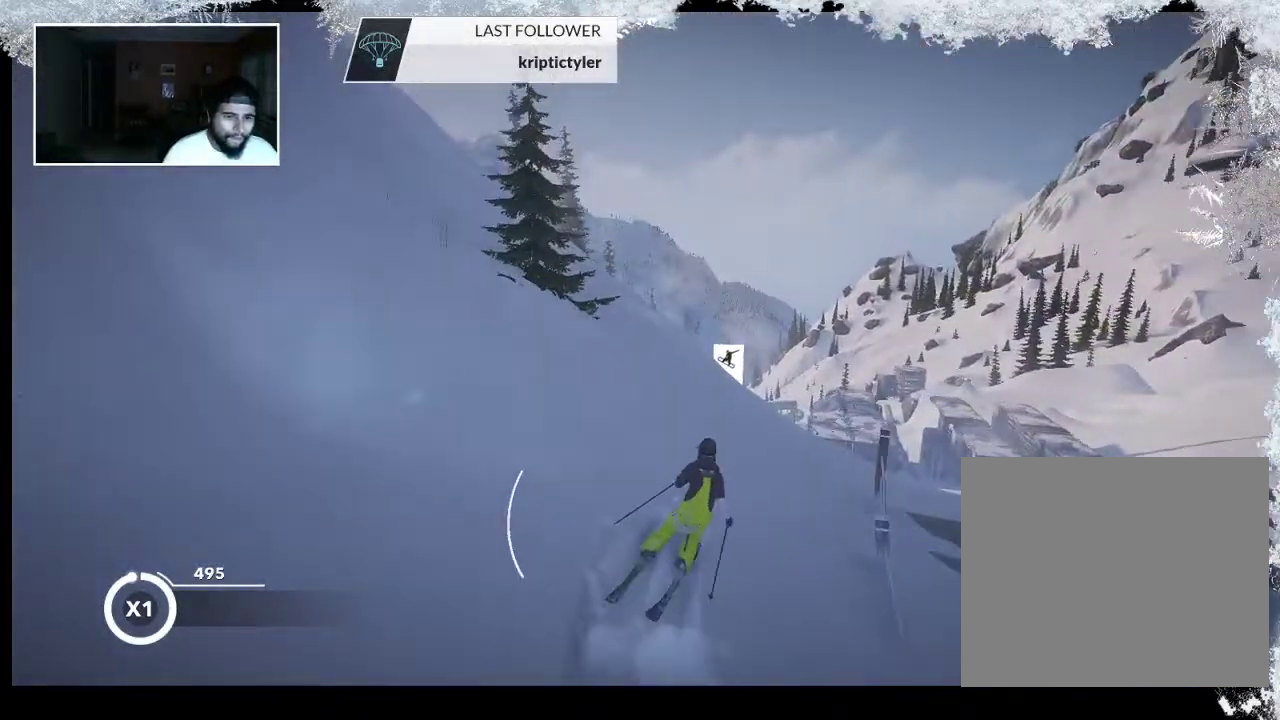
{"buttons": [], "left_stick": "up", "right_stick": "center", "events": [[433, "left_stick", "up"]]}
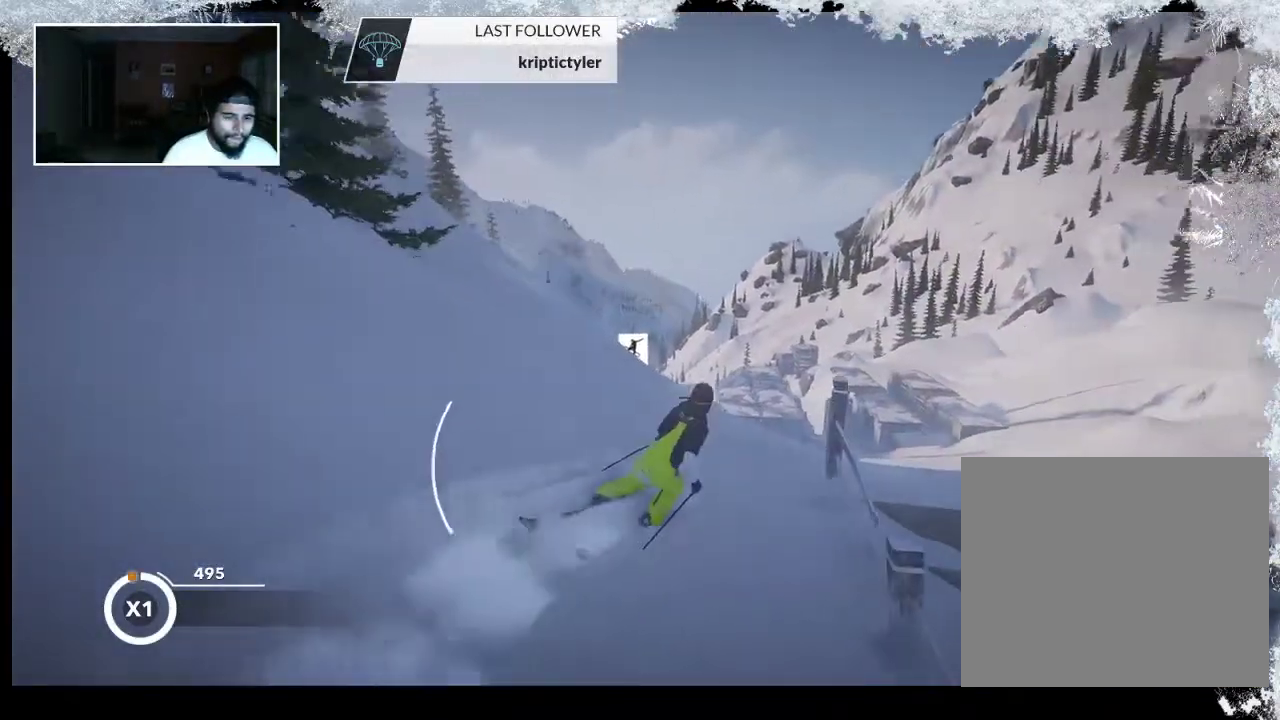
{"buttons": [], "left_stick": "up-left", "right_stick": "center", "events": [[33, "left_stick", "up-left"]]}
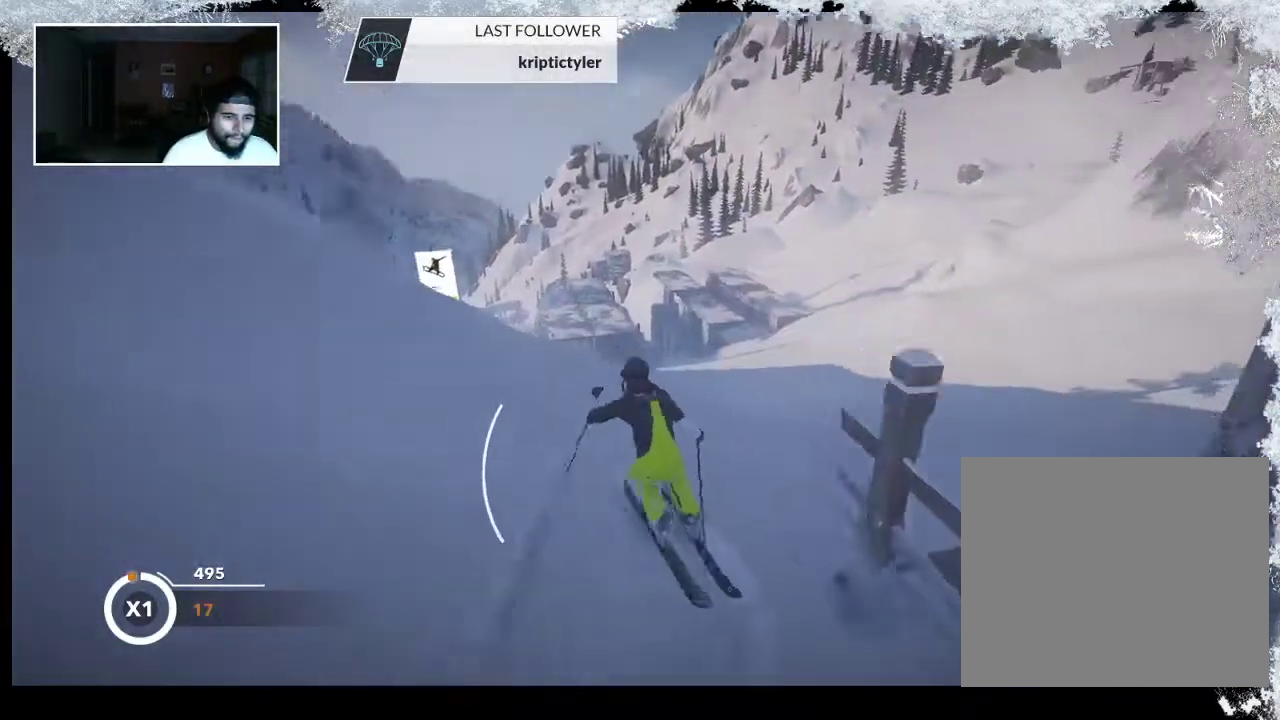
{"buttons": [], "left_stick": "center", "right_stick": "center", "events": [[433, "left_stick", "center"]]}
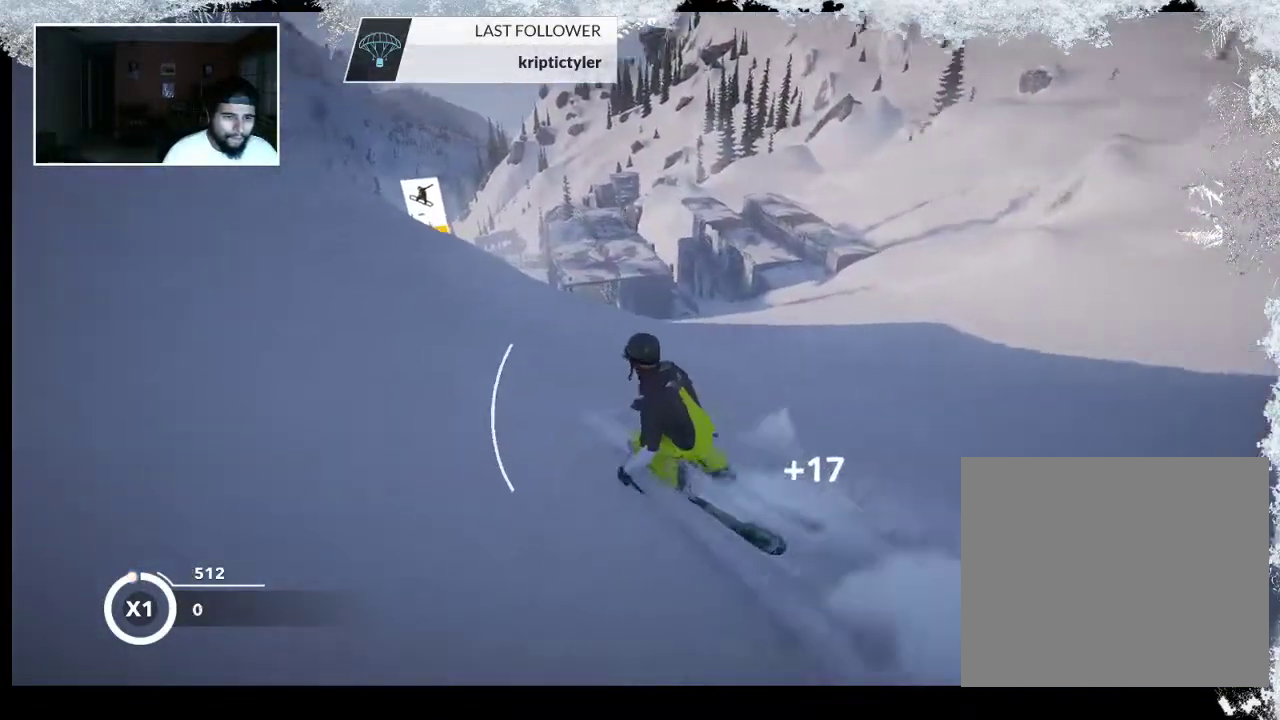
{"buttons": [], "left_stick": "right", "right_stick": "center", "events": [[100, "left_stick", "right"]]}
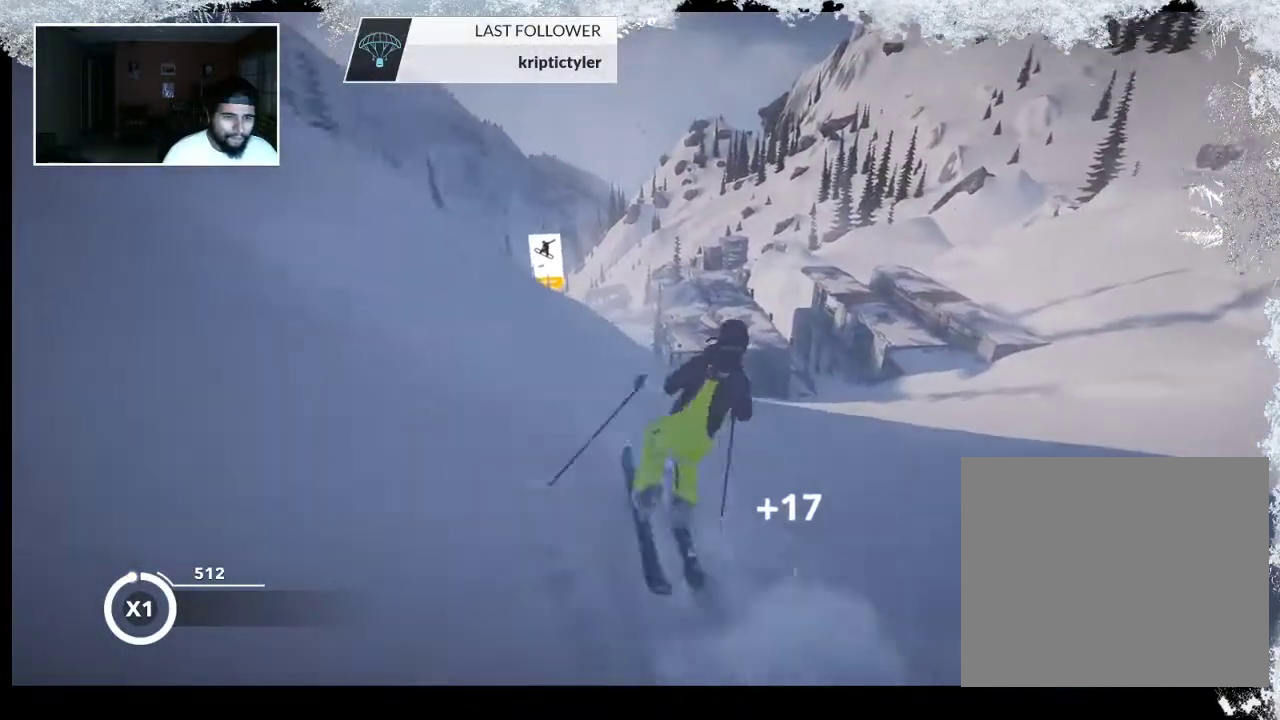
{"buttons": [], "left_stick": "center", "right_stick": "center", "events": [[333, "left_stick", "center"]]}
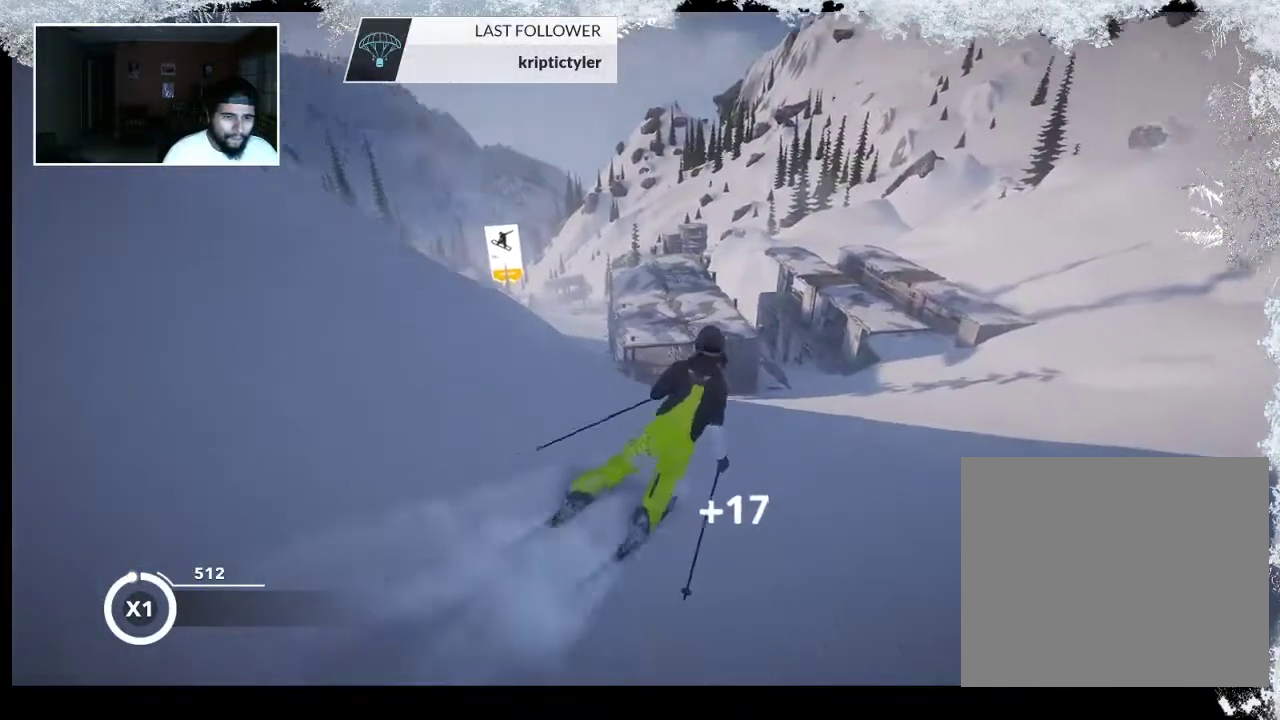
{"buttons": [], "left_stick": "right", "right_stick": "center", "events": [[133, "left_stick", "right"]]}
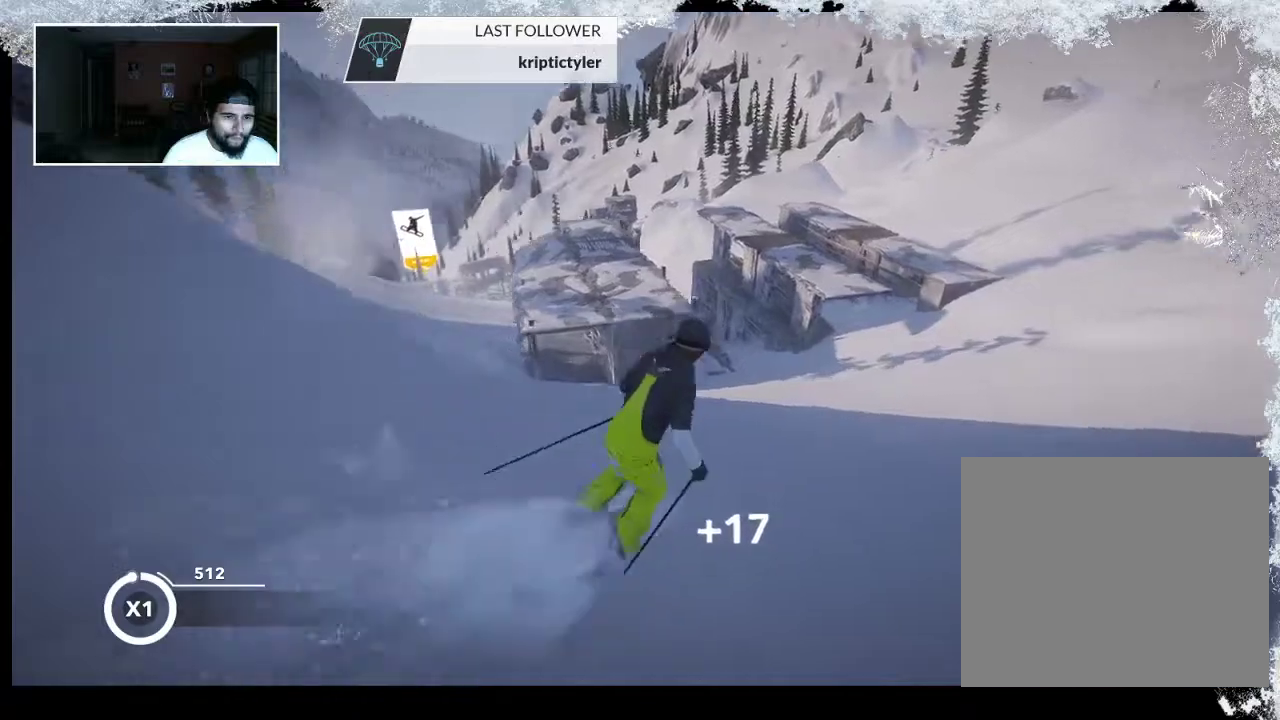
{"buttons": [], "left_stick": "up-right", "right_stick": "center", "events": [[200, "left_stick", "center"], [333, "left_stick", "right"], [433, "left_stick", "up-right"]]}
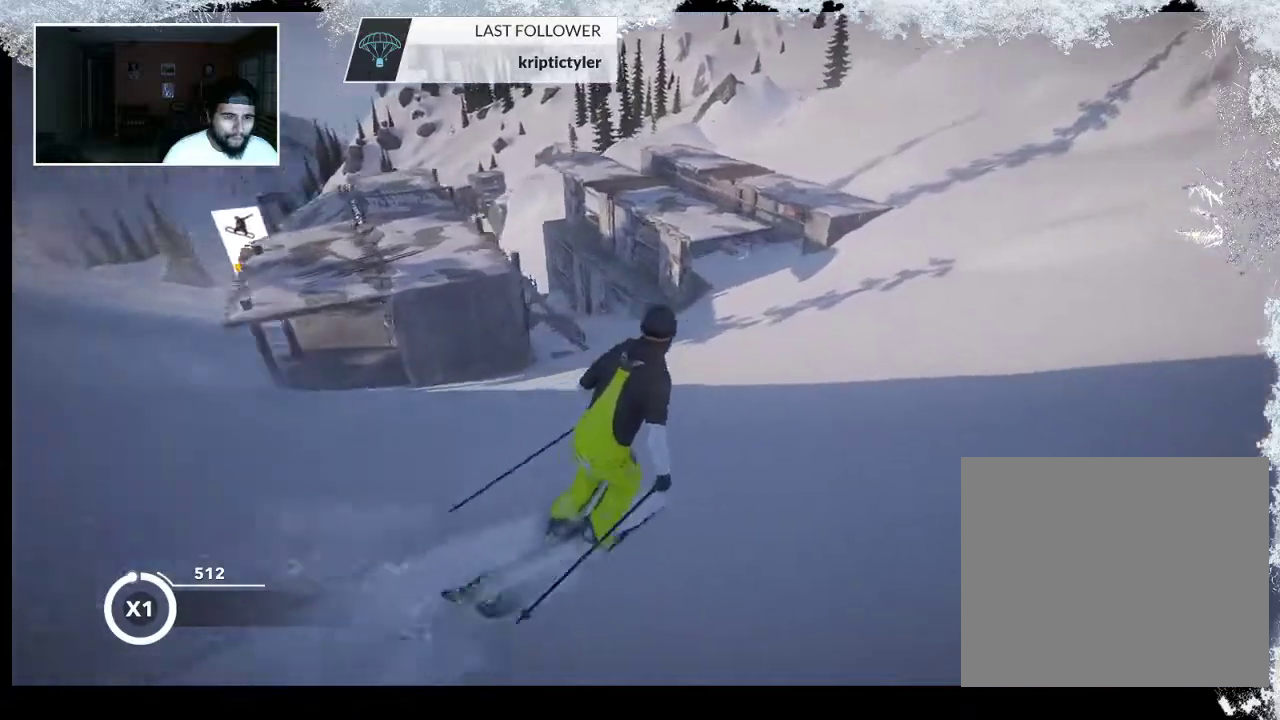
{"buttons": [], "left_stick": "up-right", "right_stick": "center", "events": []}
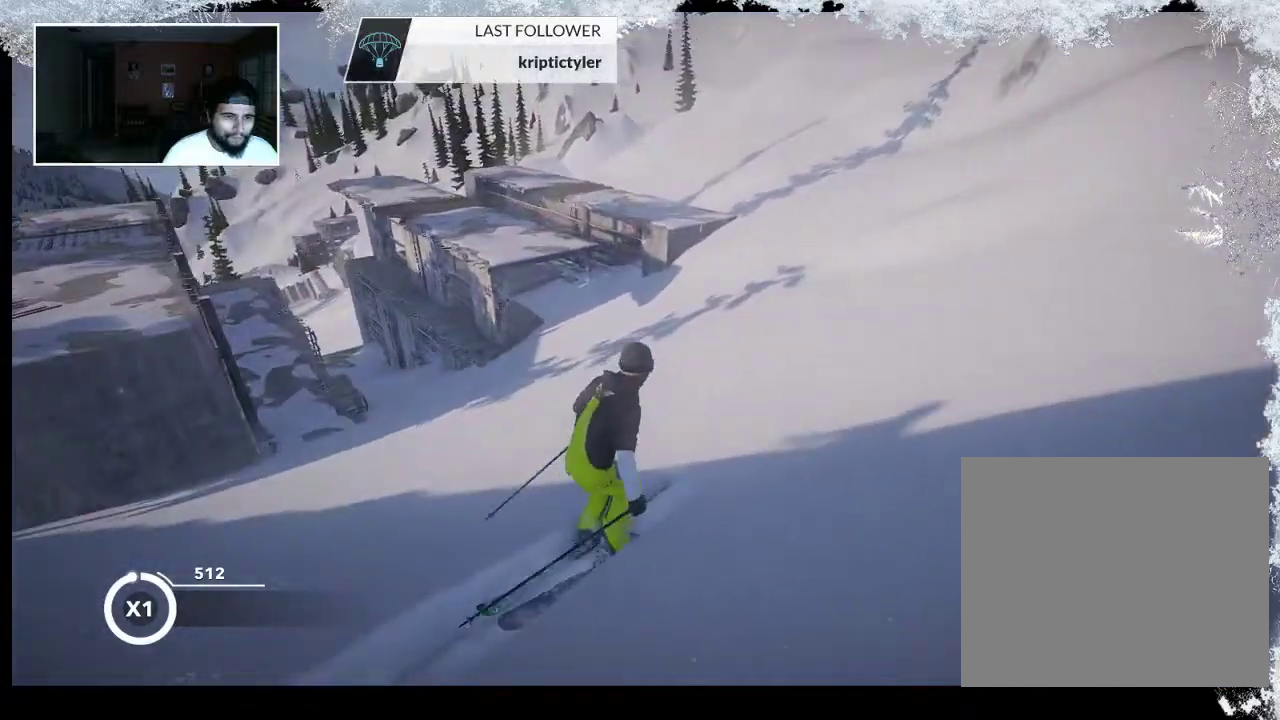
{"buttons": [], "left_stick": "up-left", "right_stick": "center", "events": [[300, "left_stick", "up"], [500, "left_stick", "up-left"]]}
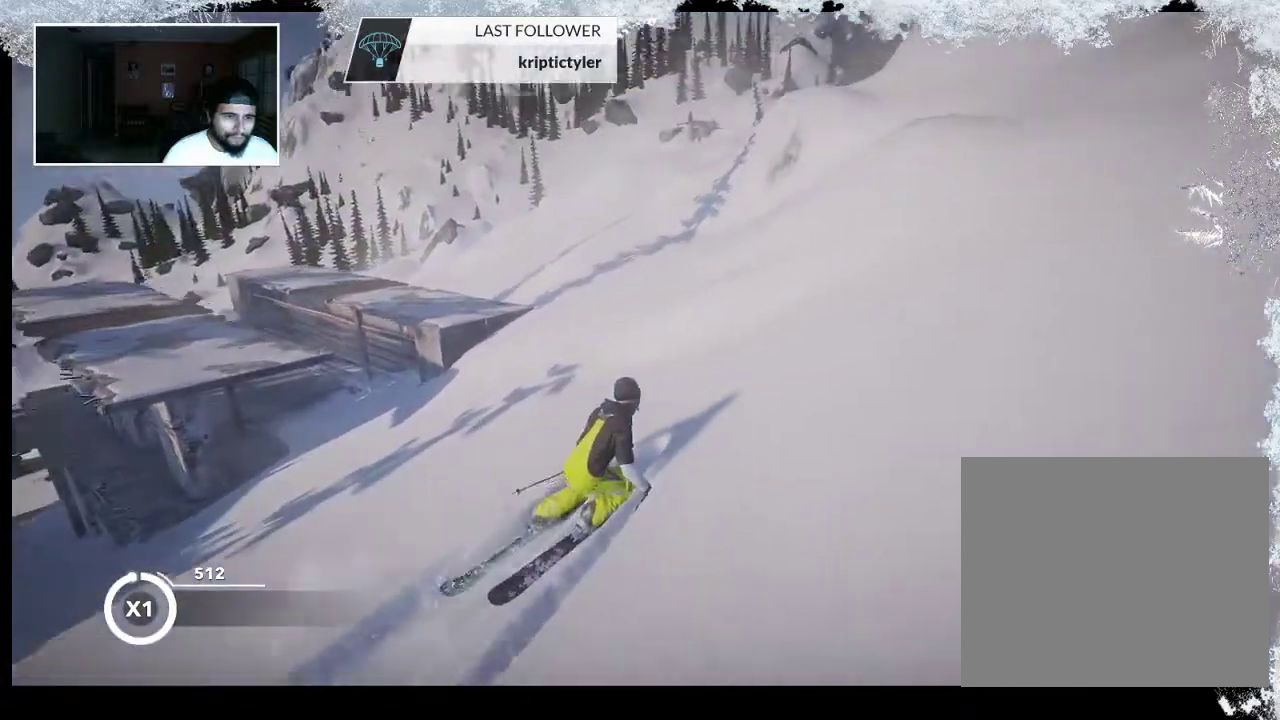
{"buttons": [], "left_stick": "up-left", "right_stick": "center", "events": []}
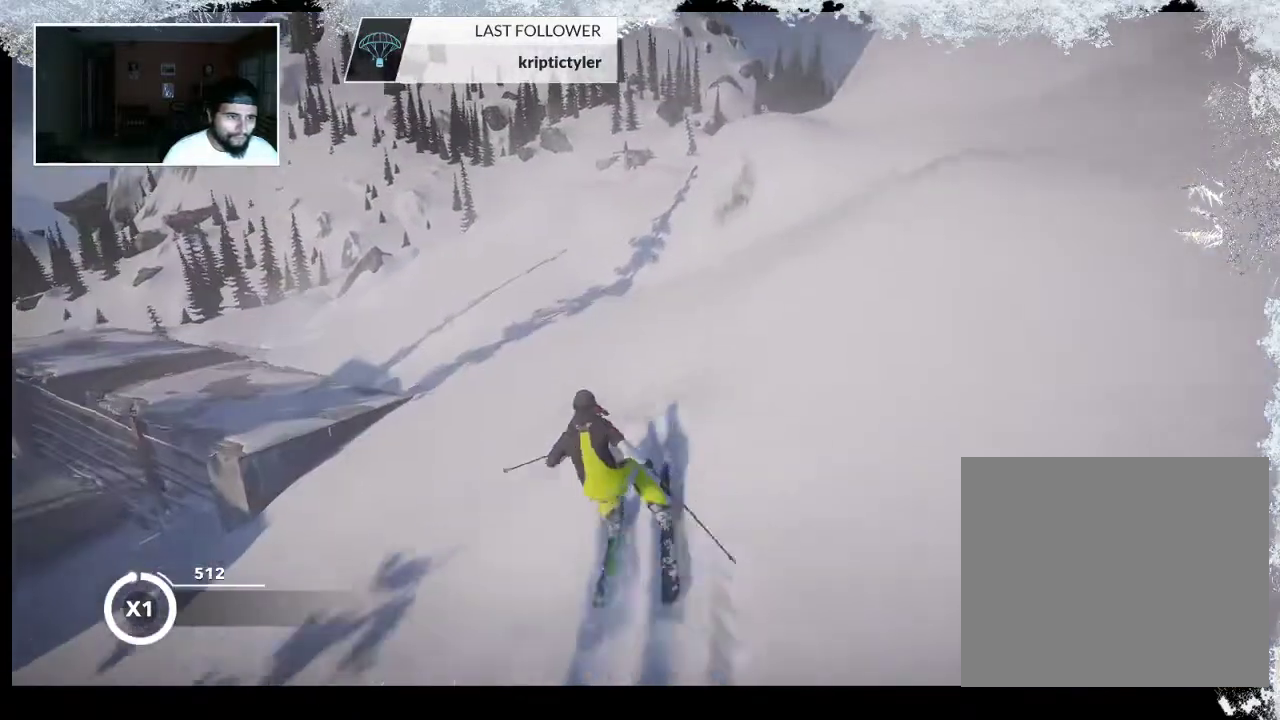
{"buttons": ["R2"], "left_stick": "center", "right_stick": "center", "events": [[333, "left_stick", "center"], [500, "R2", "down"]]}
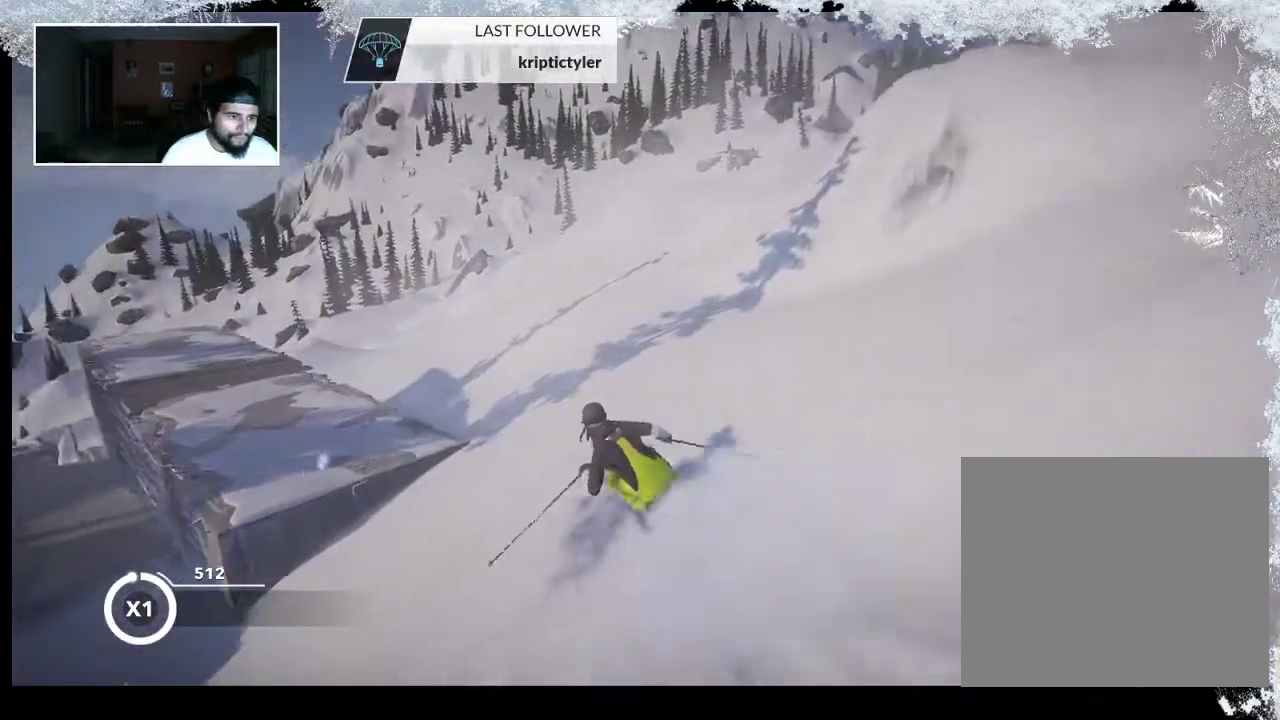
{"buttons": [], "left_stick": "center", "right_stick": "center", "events": [[67, "left_stick", "left"], [400, "R2", "up"], [400, "left_stick", "center"]]}
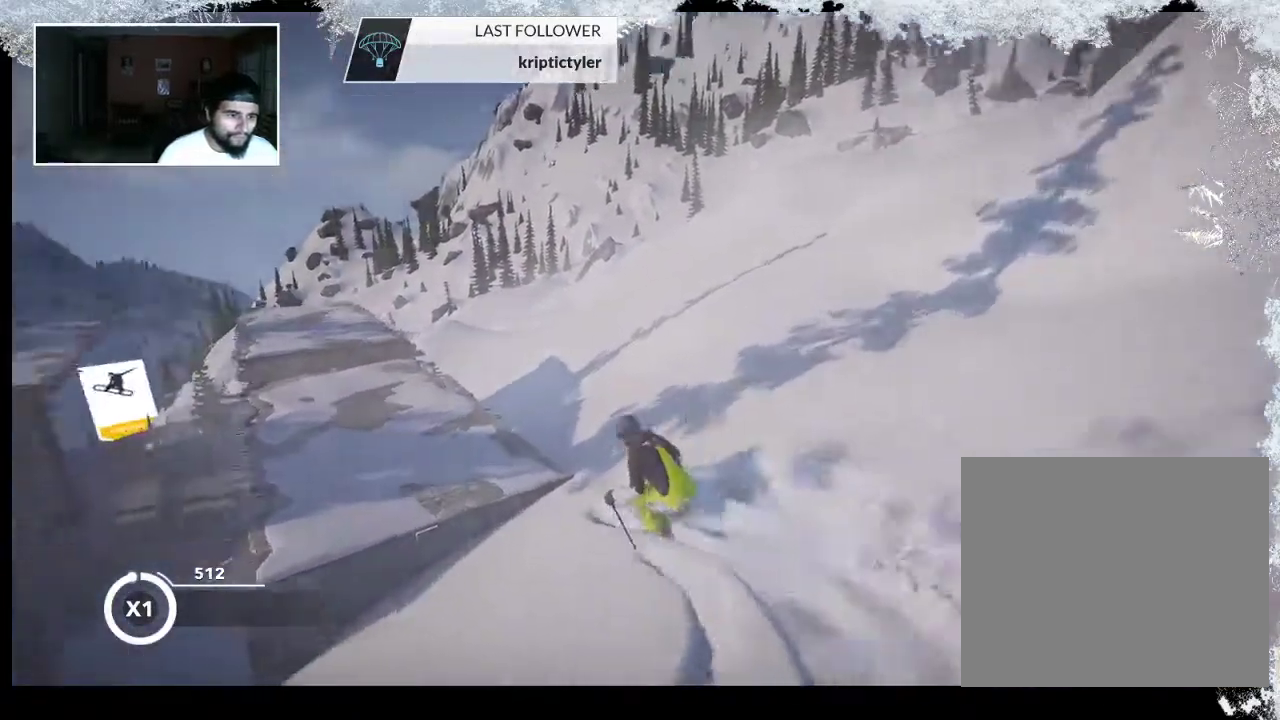
{"buttons": [], "left_stick": "center", "right_stick": "center", "events": []}
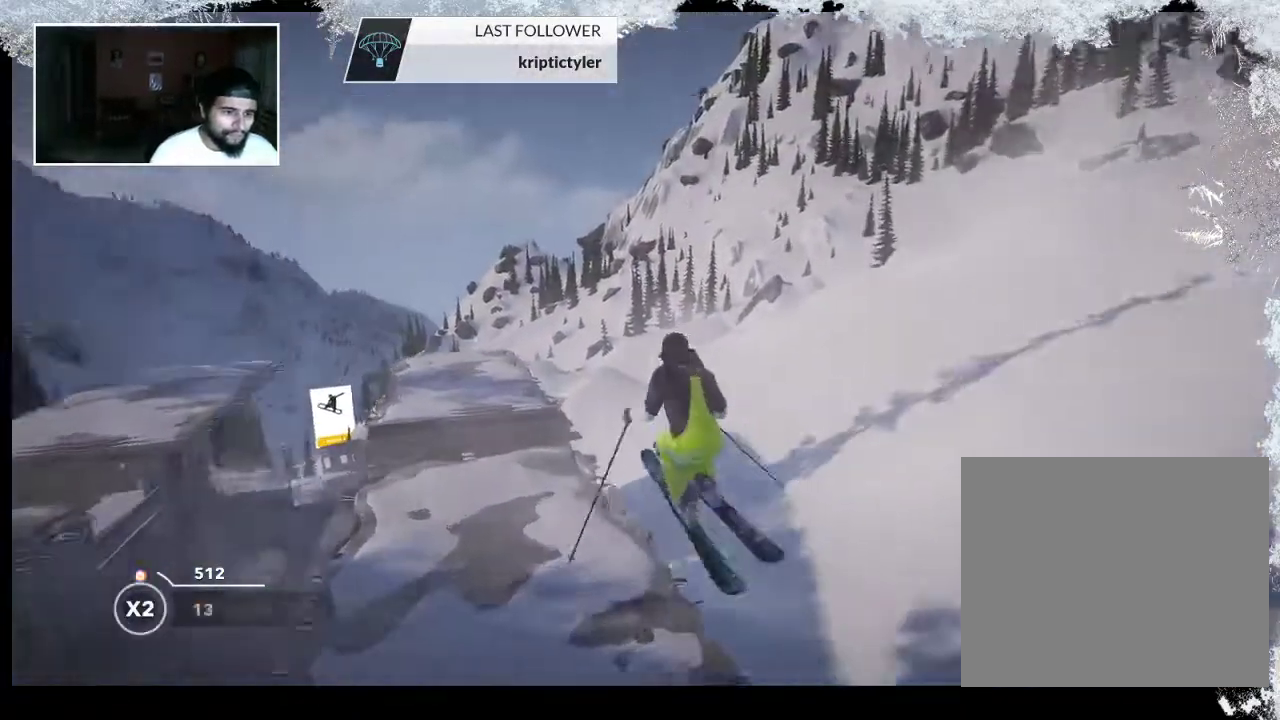
{"buttons": [], "left_stick": "center", "right_stick": "center", "events": [[133, "right_stick", "left"], [367, "right_stick", "center"]]}
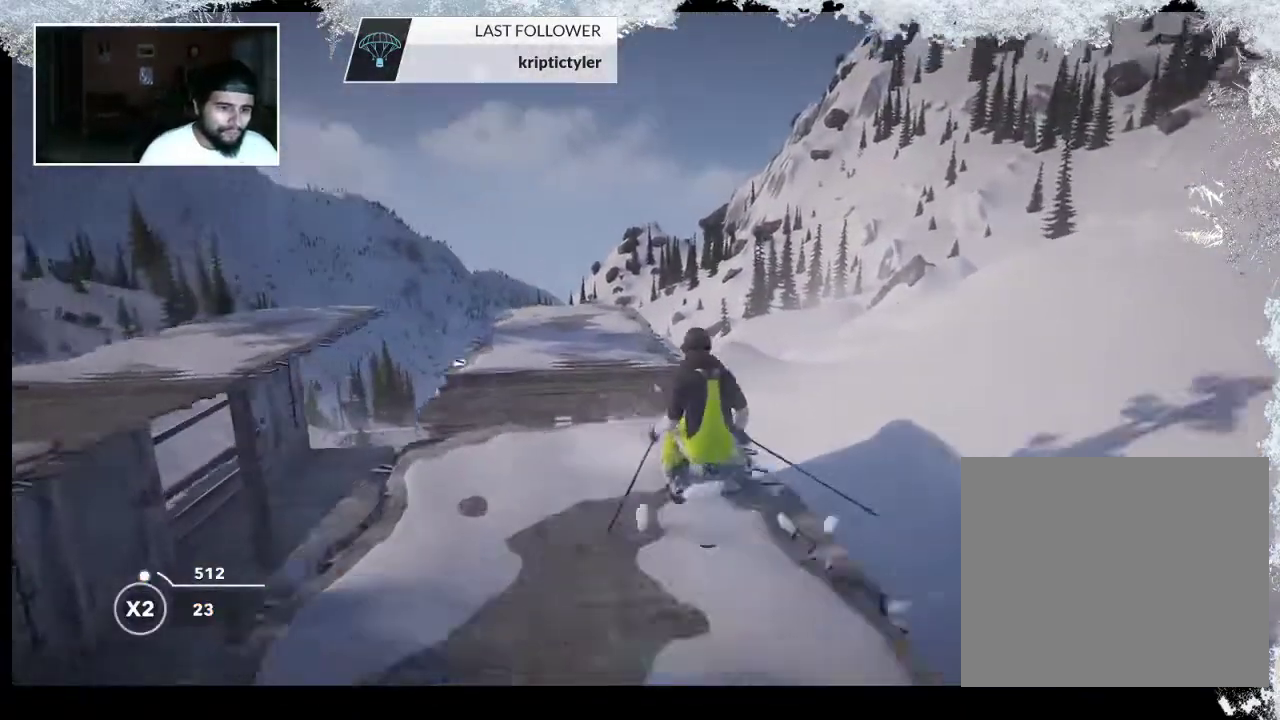
{"buttons": [], "left_stick": "up", "right_stick": "center", "events": [[300, "left_stick", "up"]]}
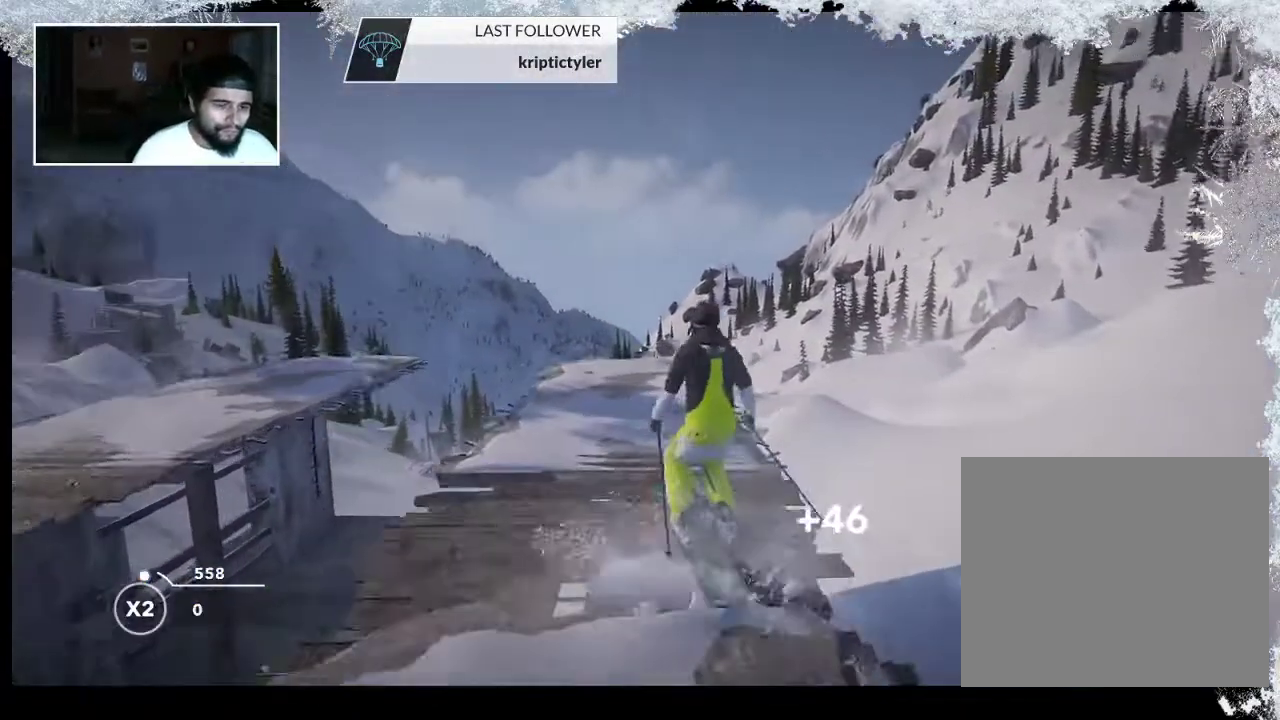
{"buttons": [], "left_stick": "up", "right_stick": "center", "events": []}
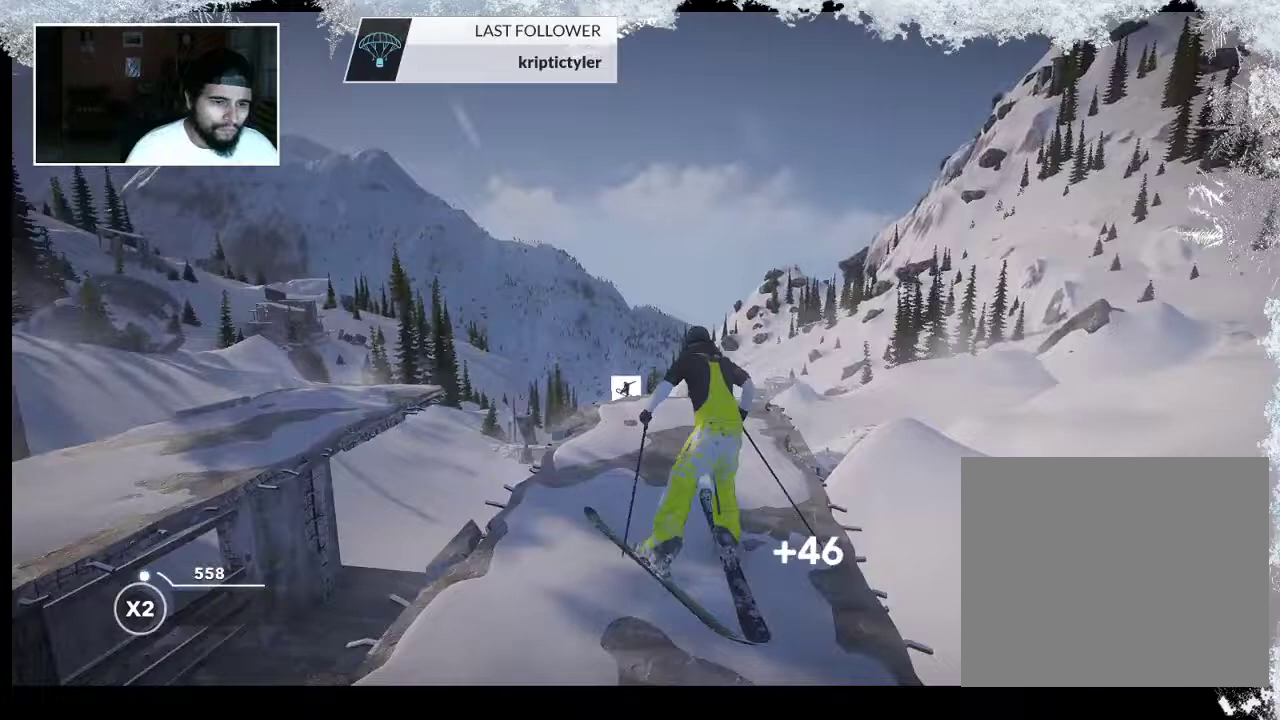
{"buttons": ["R2"], "left_stick": "up", "right_stick": "center", "events": [[167, "R2", "down"]]}
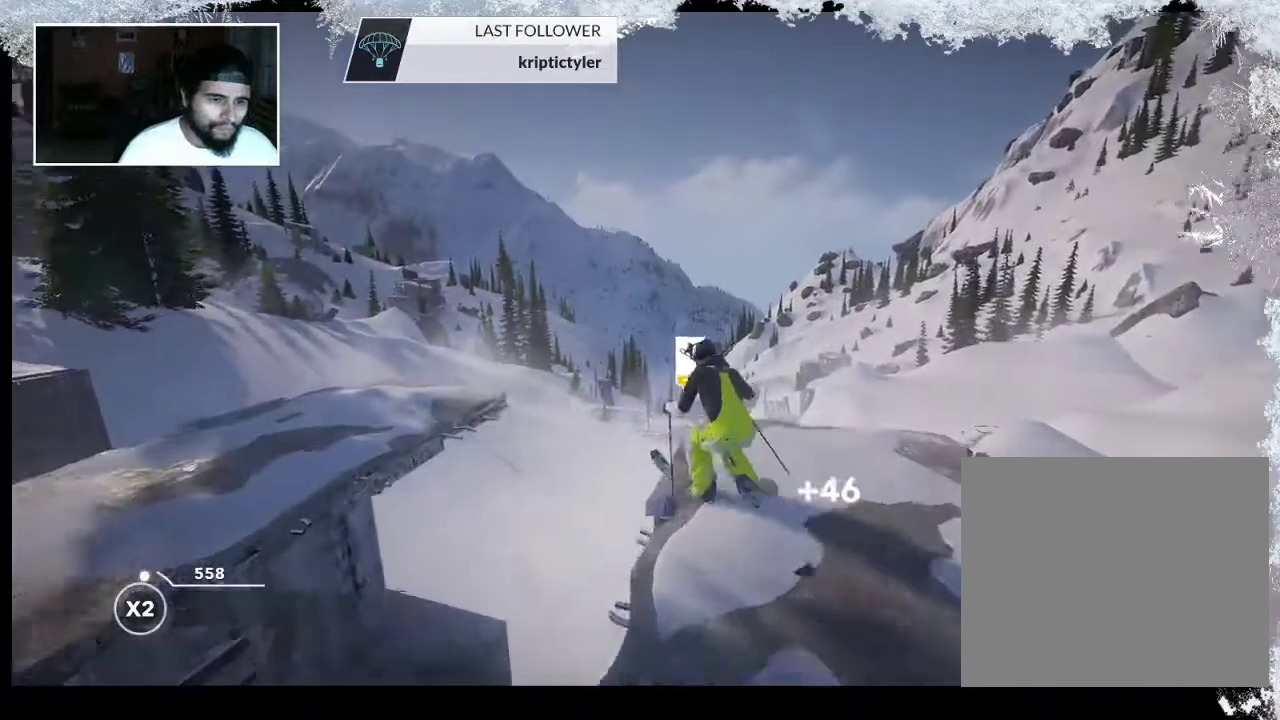
{"buttons": [], "left_stick": "center", "right_stick": "center", "events": [[67, "R2", "up"], [167, "left_stick", "center"]]}
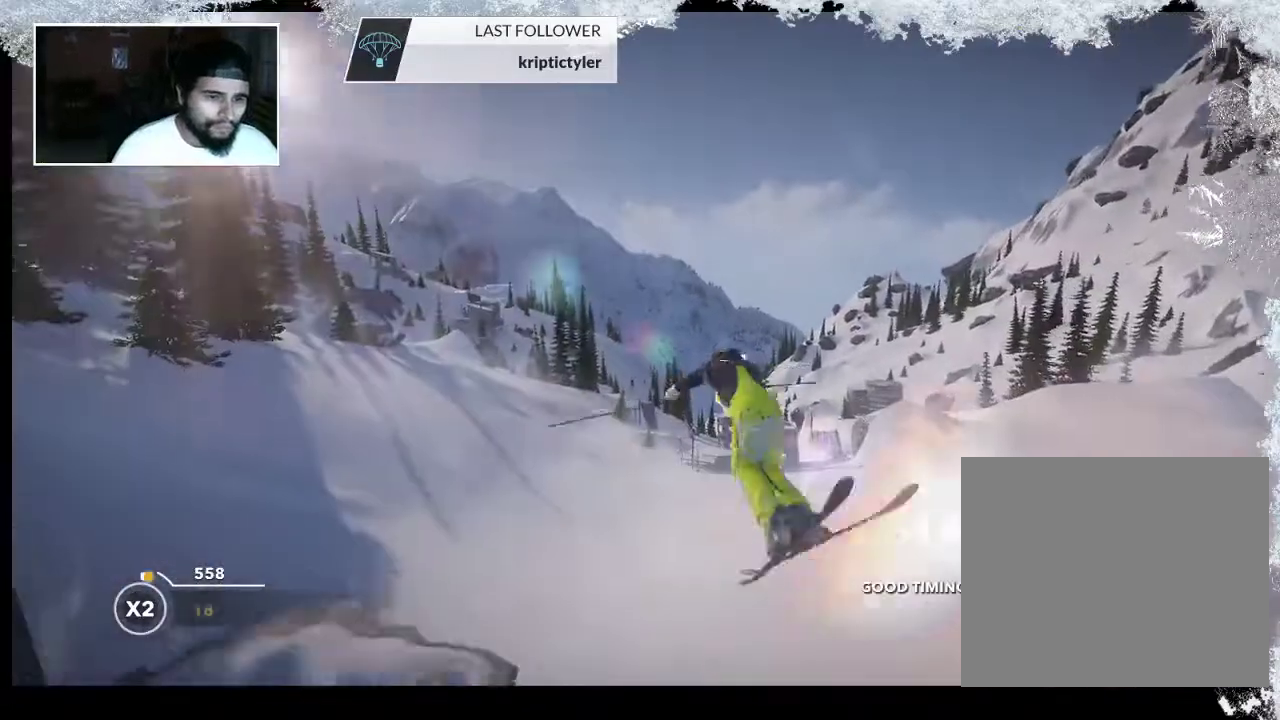
{"buttons": [], "left_stick": "center", "right_stick": "center", "events": []}
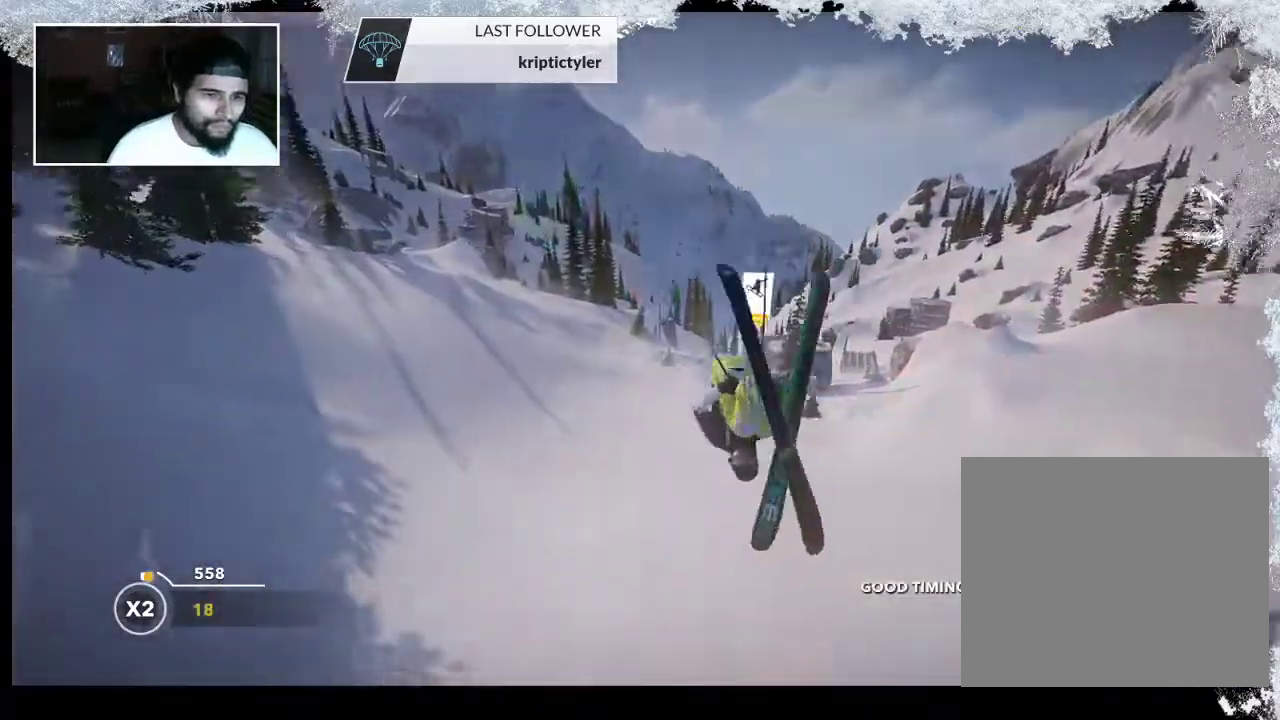
{"buttons": [], "left_stick": "center", "right_stick": "center", "events": []}
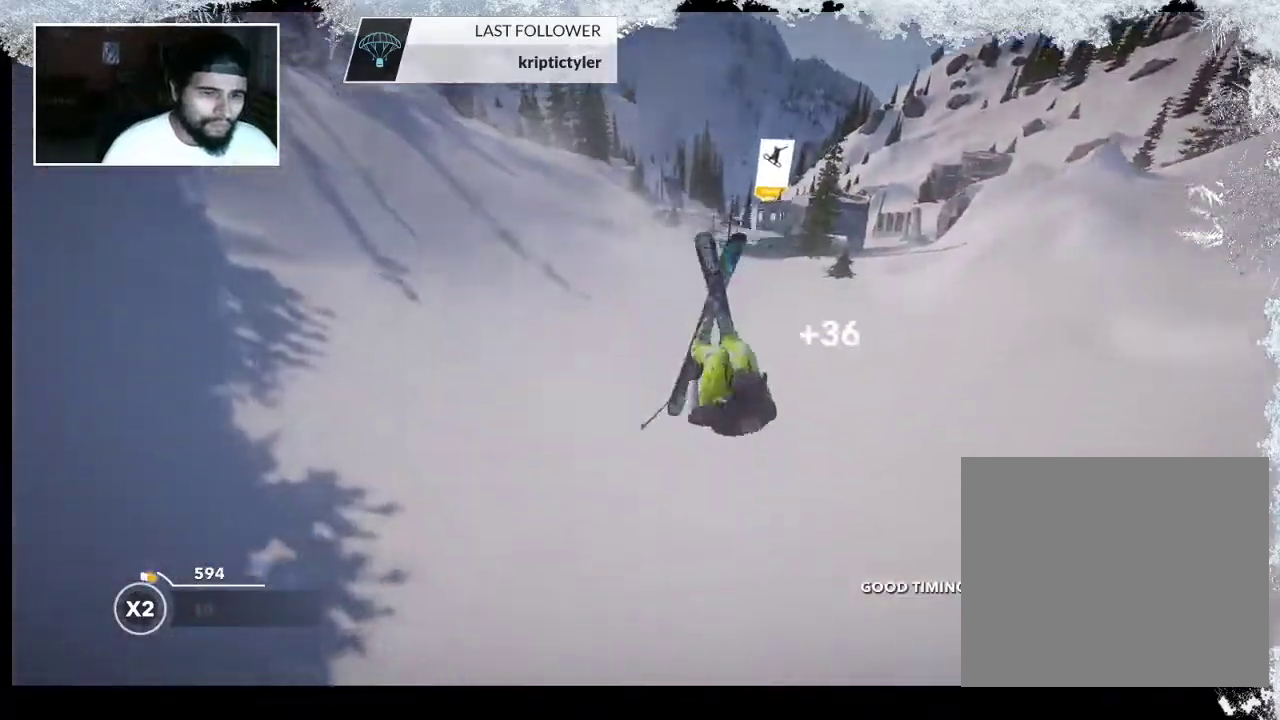
{"buttons": [], "left_stick": "up", "right_stick": "center", "events": [[200, "left_stick", "up"]]}
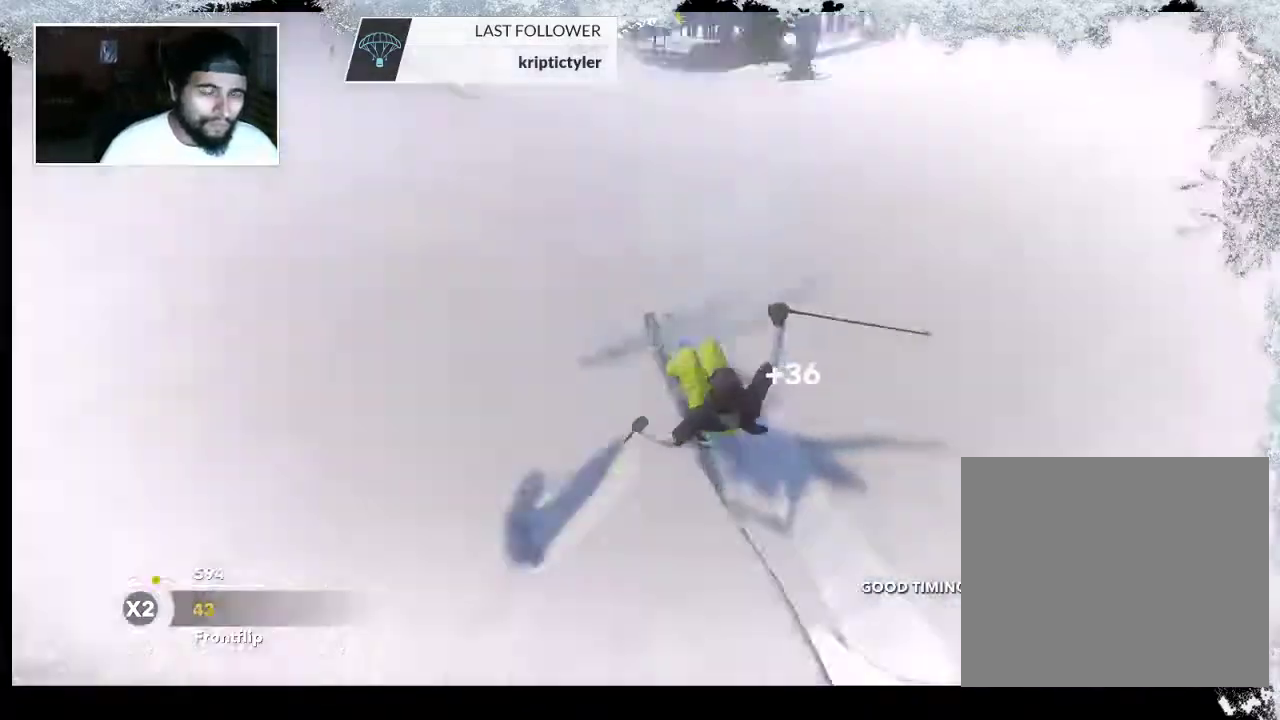
{"buttons": [], "left_stick": "up", "right_stick": "center", "events": []}
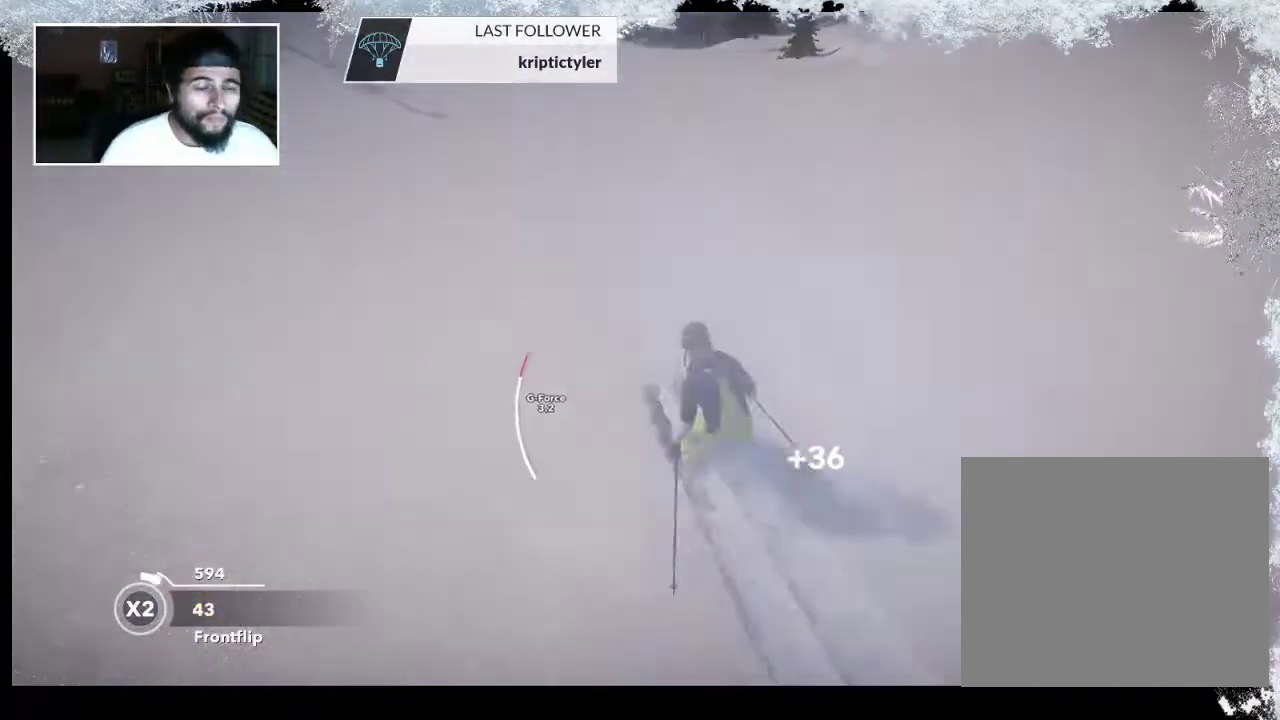
{"buttons": [], "left_stick": "up-left", "right_stick": "center", "events": [[333, "left_stick", "up-left"]]}